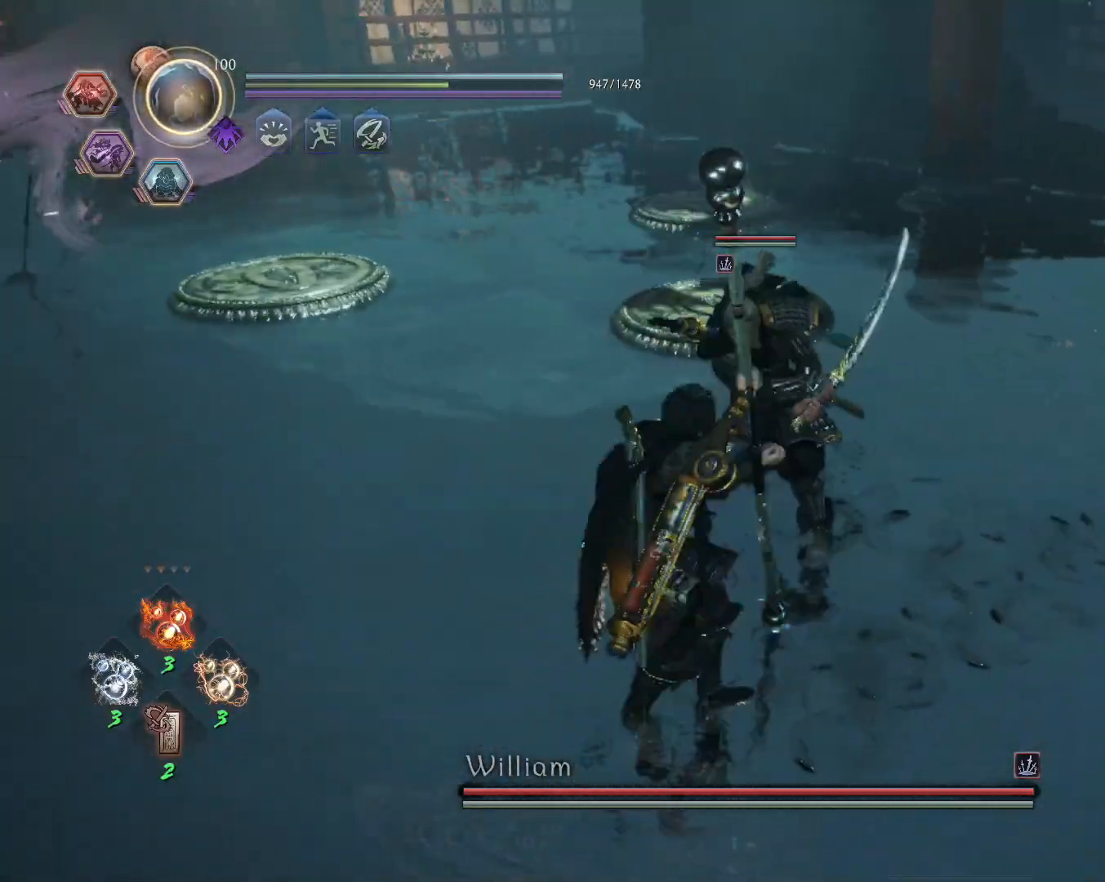
Gameplay with a controller (PlayStation layout); each line is a JSON object with the inputs held at the frame after it. "events" lists button and stick changes between this image and that frame as [ms after this image, input, new state], when the widget could be followed in between.
{"buttons": ["L1"], "left_stick": "up-left", "right_stick": "center", "events": [[33, "CROSS", "up"], [100, "CIRCLE", "up"], [100, "R1", "up"], [167, "CROSS", "down"], [200, "R1", "down"], [250, "CIRCLE", "down"], [267, "CROSS", "up"], [333, "R1", "up"], [350, "CIRCLE", "up"]]}
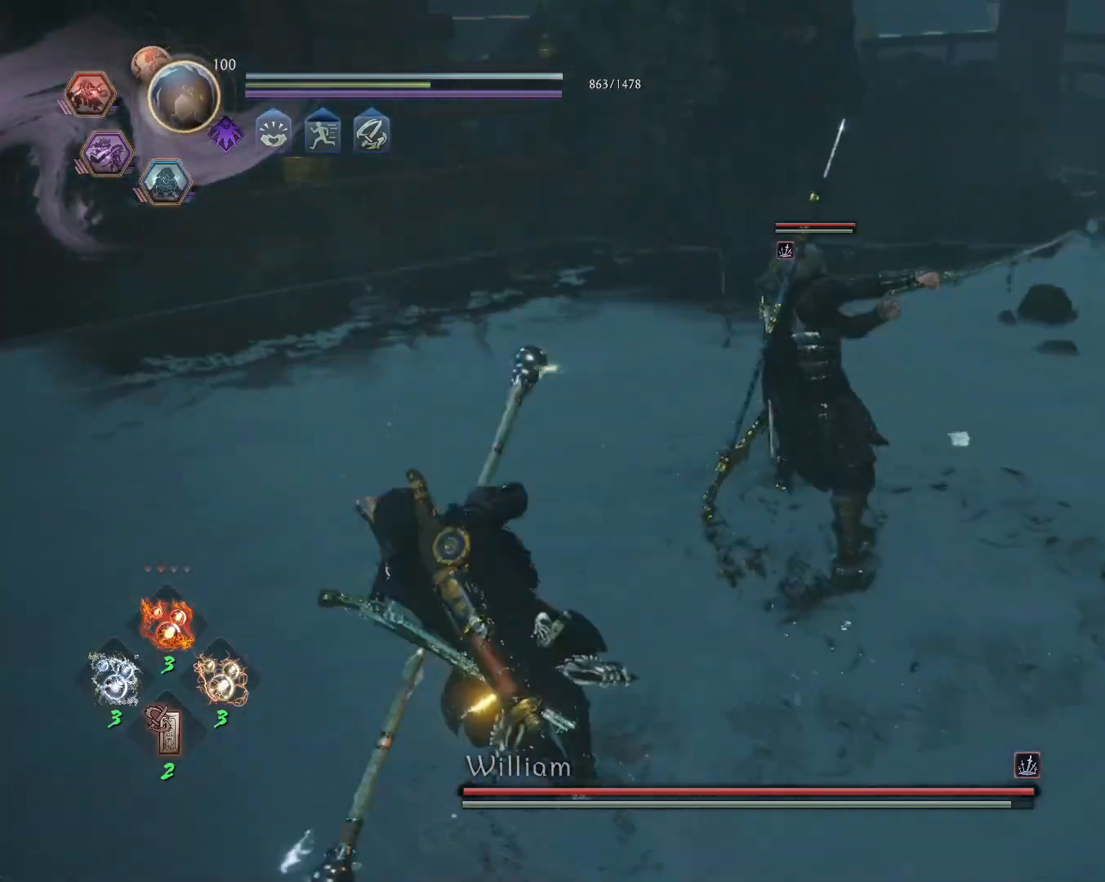
{"buttons": [], "left_stick": "center", "right_stick": "center", "events": [[17, "CROSS", "down"], [117, "CROSS", "up"], [167, "L1", "up"], [200, "SQUARE", "down"], [217, "left_stick", "center"], [267, "SQUARE", "up"]]}
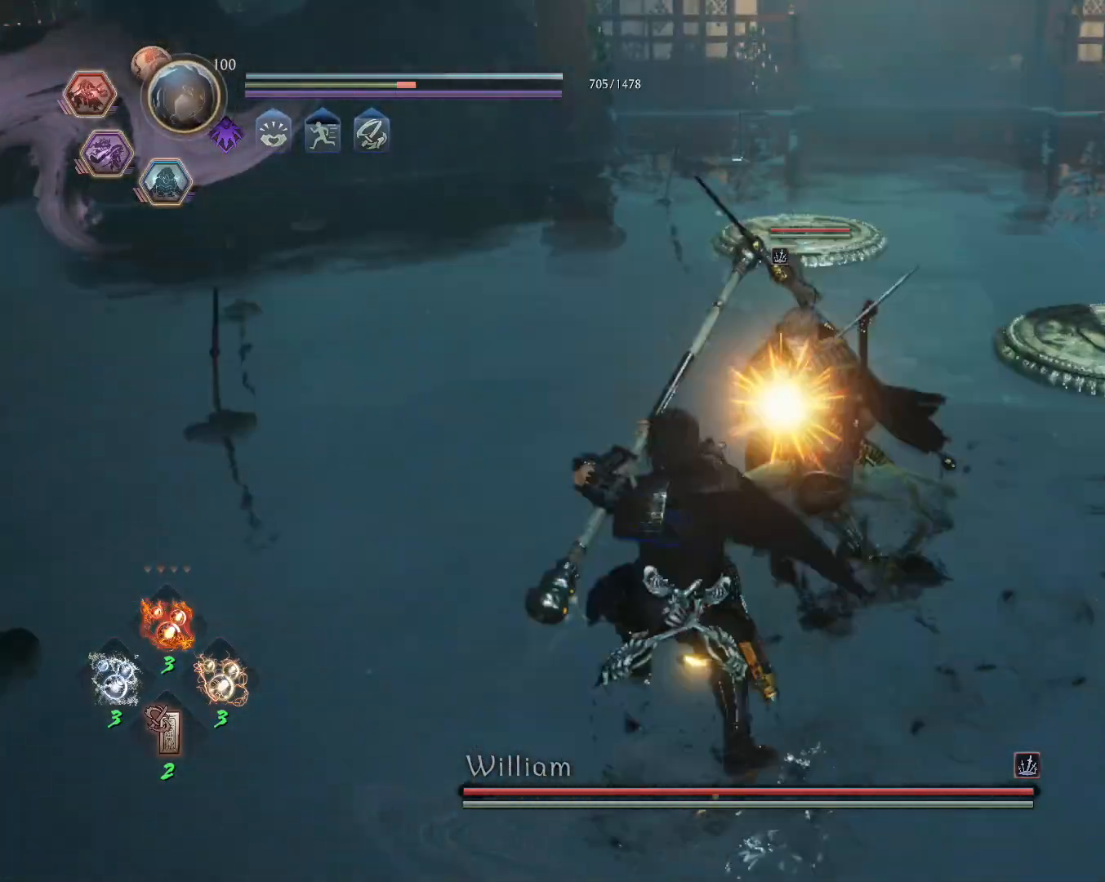
{"buttons": [], "left_stick": "center", "right_stick": "center", "events": [[217, "R1", "down"], [283, "SQUARE", "down"], [350, "SQUARE", "up"], [367, "R1", "up"], [433, "SQUARE", "down"], [500, "SQUARE", "up"]]}
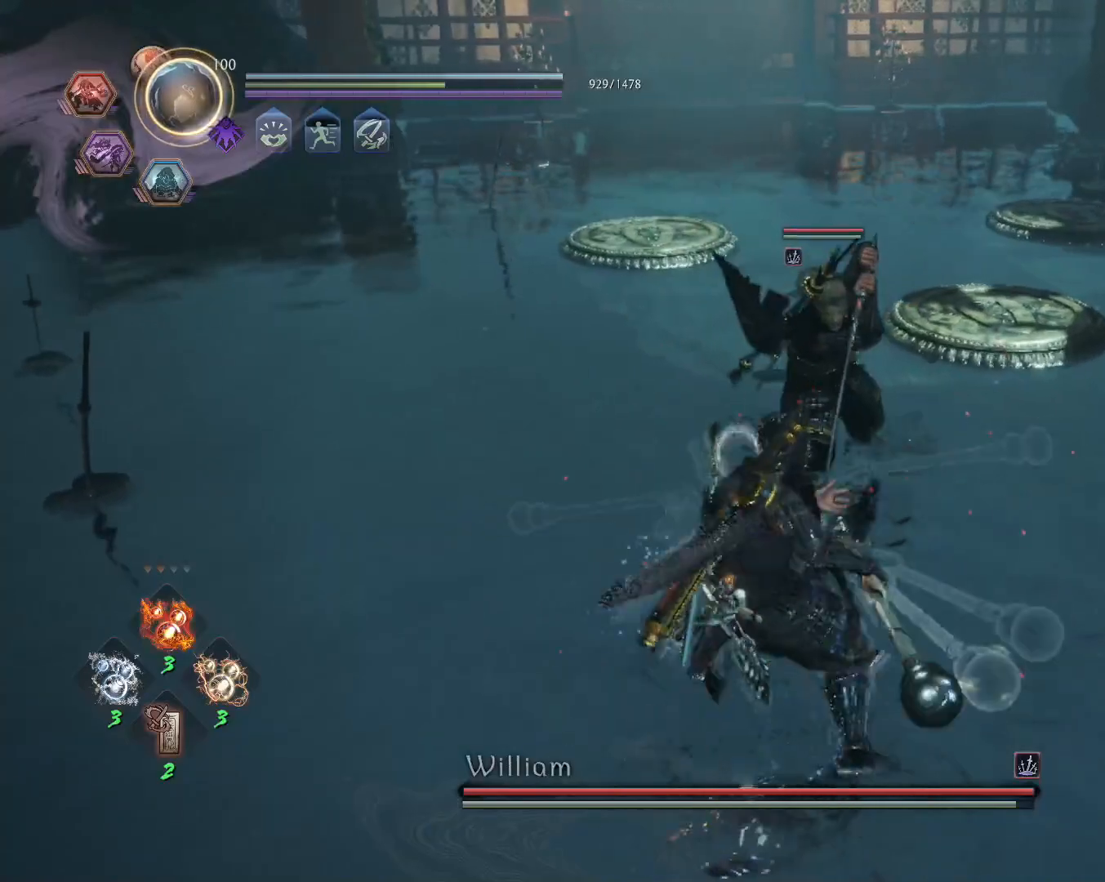
{"buttons": ["R1"], "left_stick": "center", "right_stick": "center", "events": [[17, "R1", "down"], [83, "TRIANGLE", "down"], [200, "TRIANGLE", "up"]]}
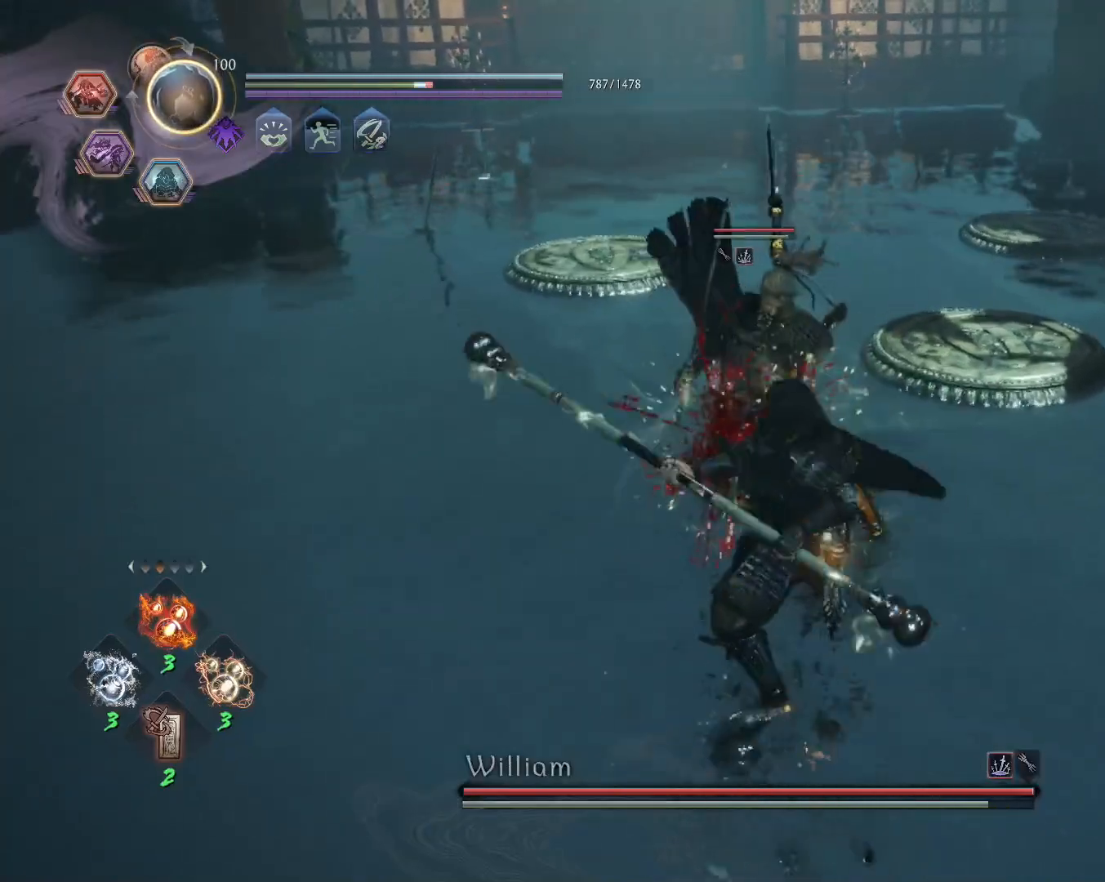
{"buttons": ["TRIANGLE"], "left_stick": "center", "right_stick": "center", "events": [[33, "SQUARE", "down"], [83, "R1", "up"], [100, "SQUARE", "up"], [167, "TRIANGLE", "down"]]}
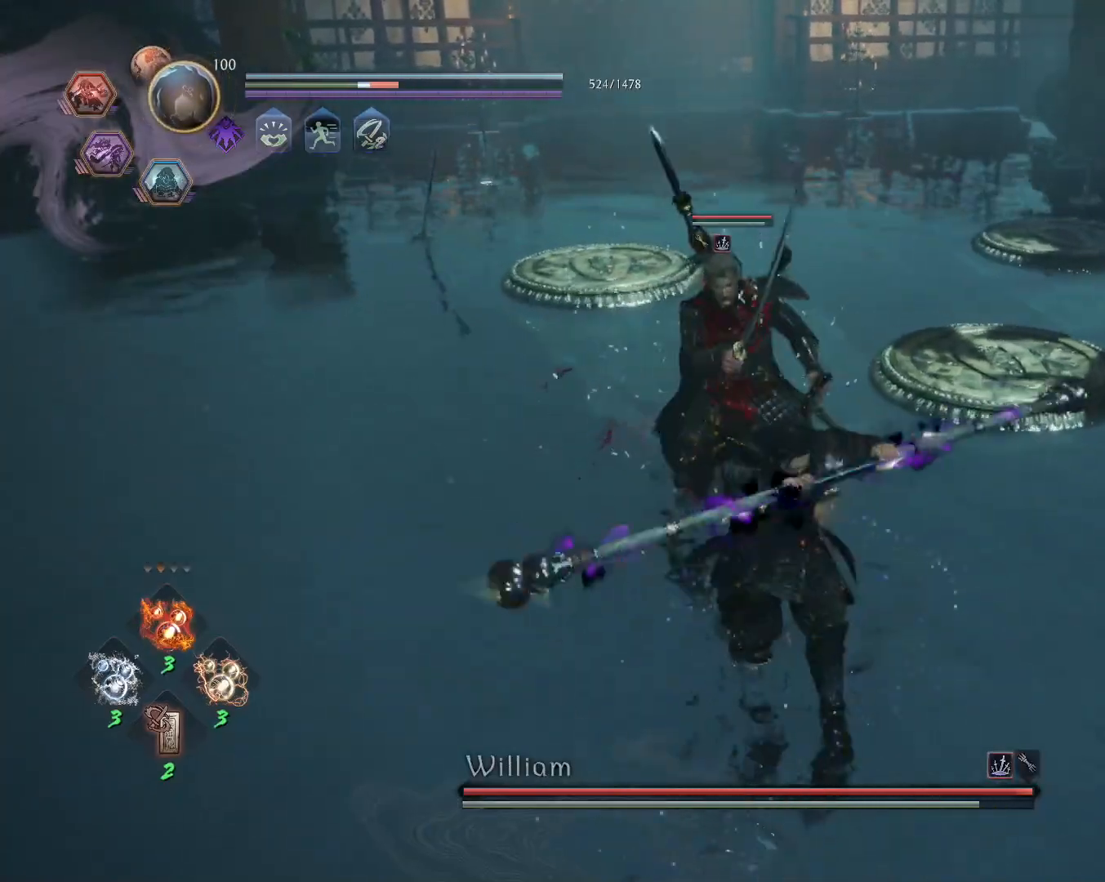
{"buttons": [], "left_stick": "center", "right_stick": "center", "events": [[383, "TRIANGLE", "up"]]}
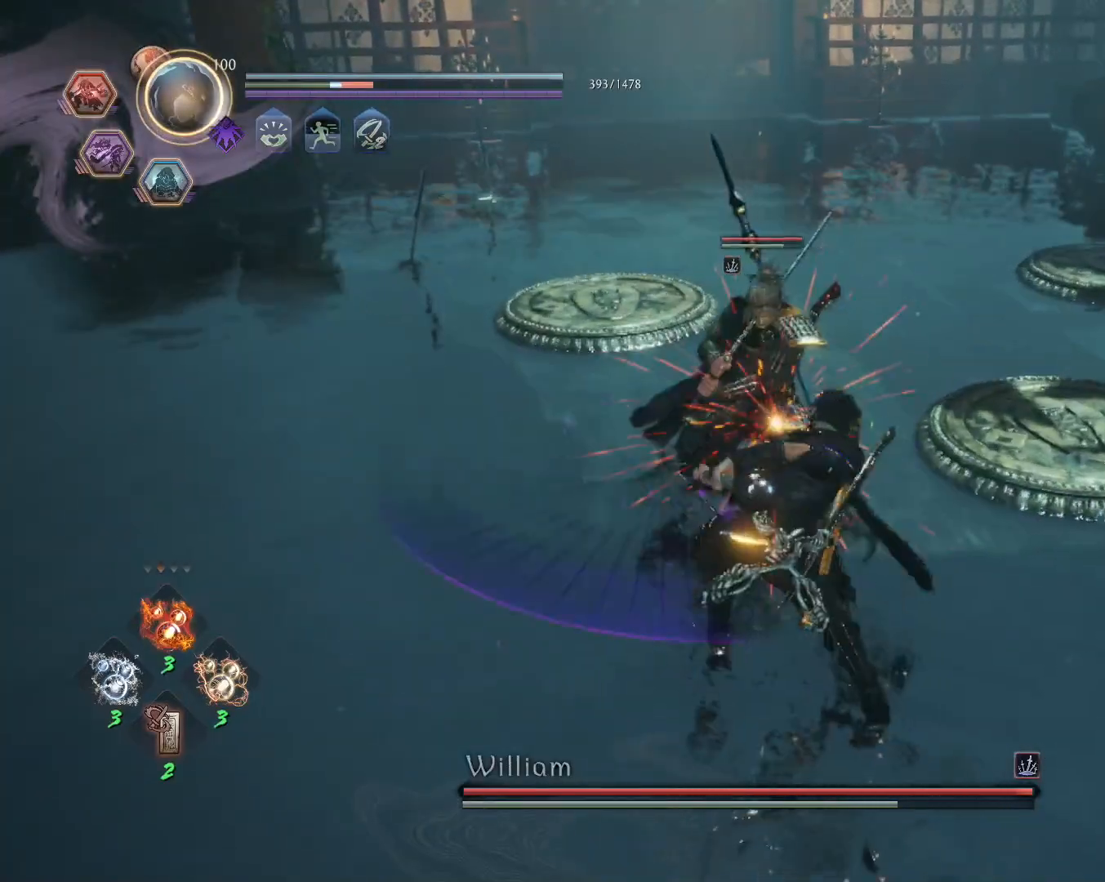
{"buttons": ["CROSS", "R1"], "left_stick": "center", "right_stick": "center", "events": [[183, "TRIANGLE", "down"], [283, "TRIANGLE", "up"], [467, "R1", "down"], [500, "CROSS", "down"]]}
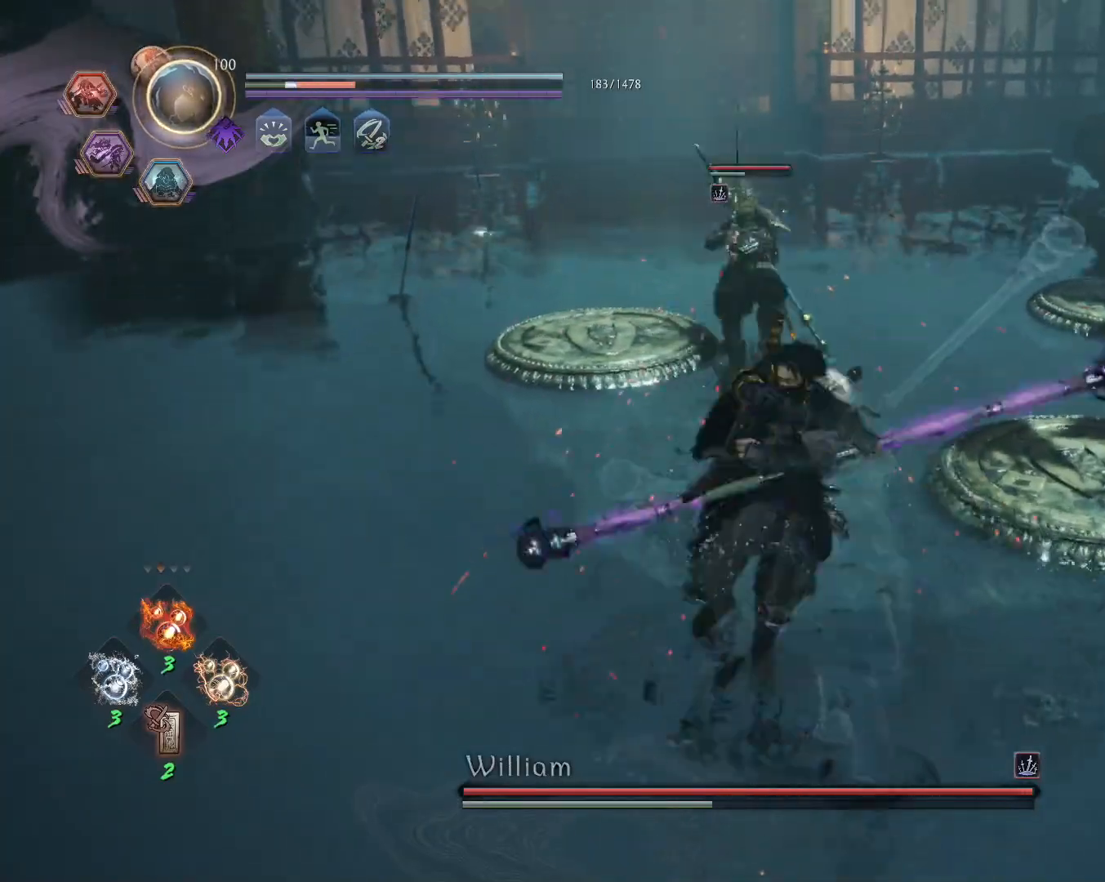
{"buttons": [], "left_stick": "center", "right_stick": "center", "events": [[117, "CROSS", "up"], [133, "R1", "up"]]}
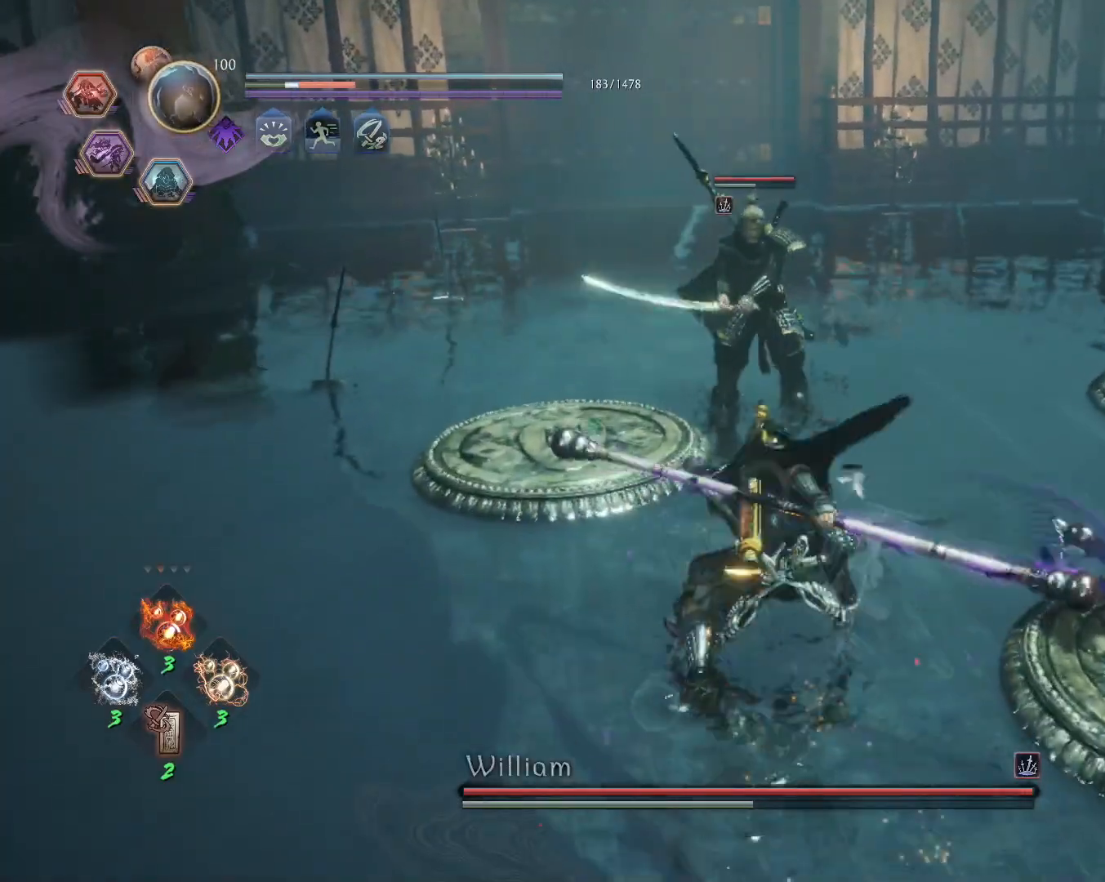
{"buttons": [], "left_stick": "down-left", "right_stick": "center", "events": [[67, "left_stick", "down"], [133, "CROSS", "down"], [217, "CROSS", "up"], [500, "left_stick", "down-left"]]}
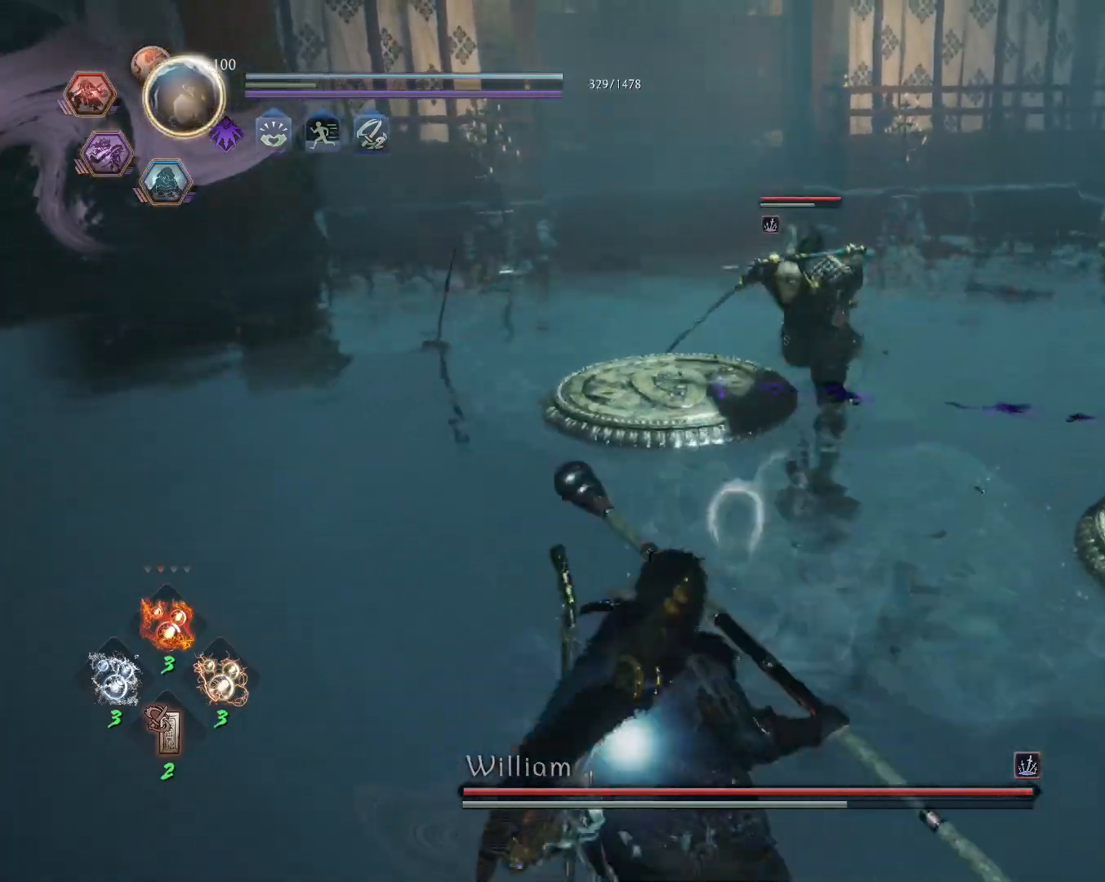
{"buttons": [], "left_stick": "up-left", "right_stick": "center", "events": [[233, "left_stick", "up-left"]]}
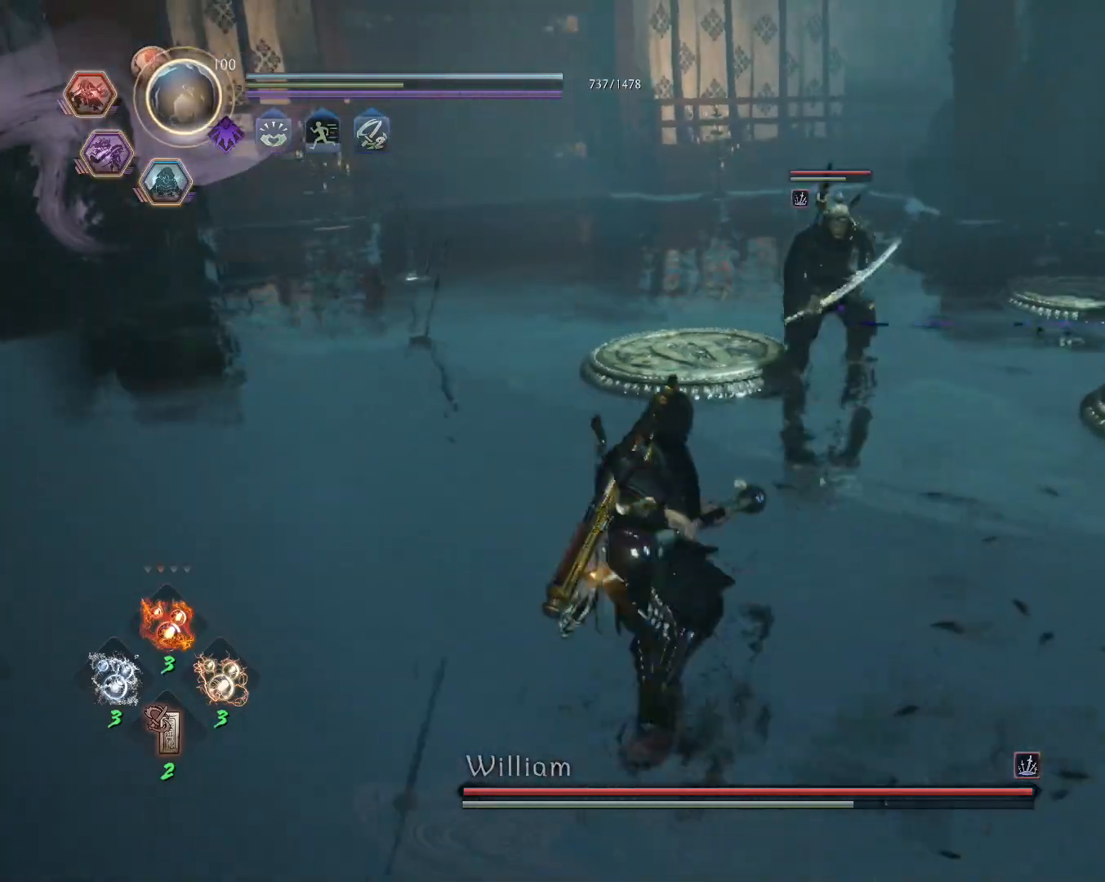
{"buttons": [], "left_stick": "down-left", "right_stick": "center", "events": [[33, "left_stick", "left"], [250, "left_stick", "down-left"]]}
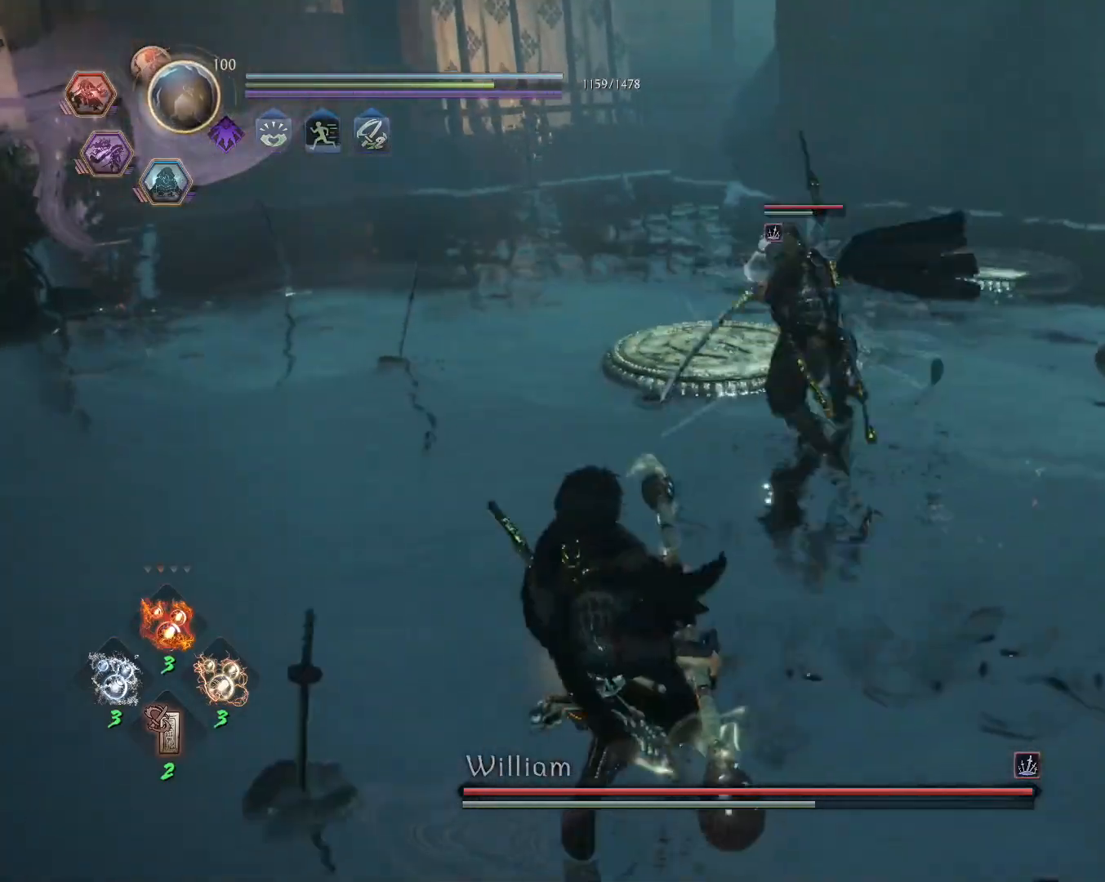
{"buttons": ["R1"], "left_stick": "up-left", "right_stick": "center", "events": [[233, "L1", "down"], [250, "CROSS", "down"], [250, "left_stick", "up-left"], [367, "CROSS", "up"], [383, "R1", "down"], [417, "CIRCLE", "down"], [417, "TRIANGLE", "down"], [433, "L1", "up"], [500, "CIRCLE", "up"], [500, "TRIANGLE", "up"]]}
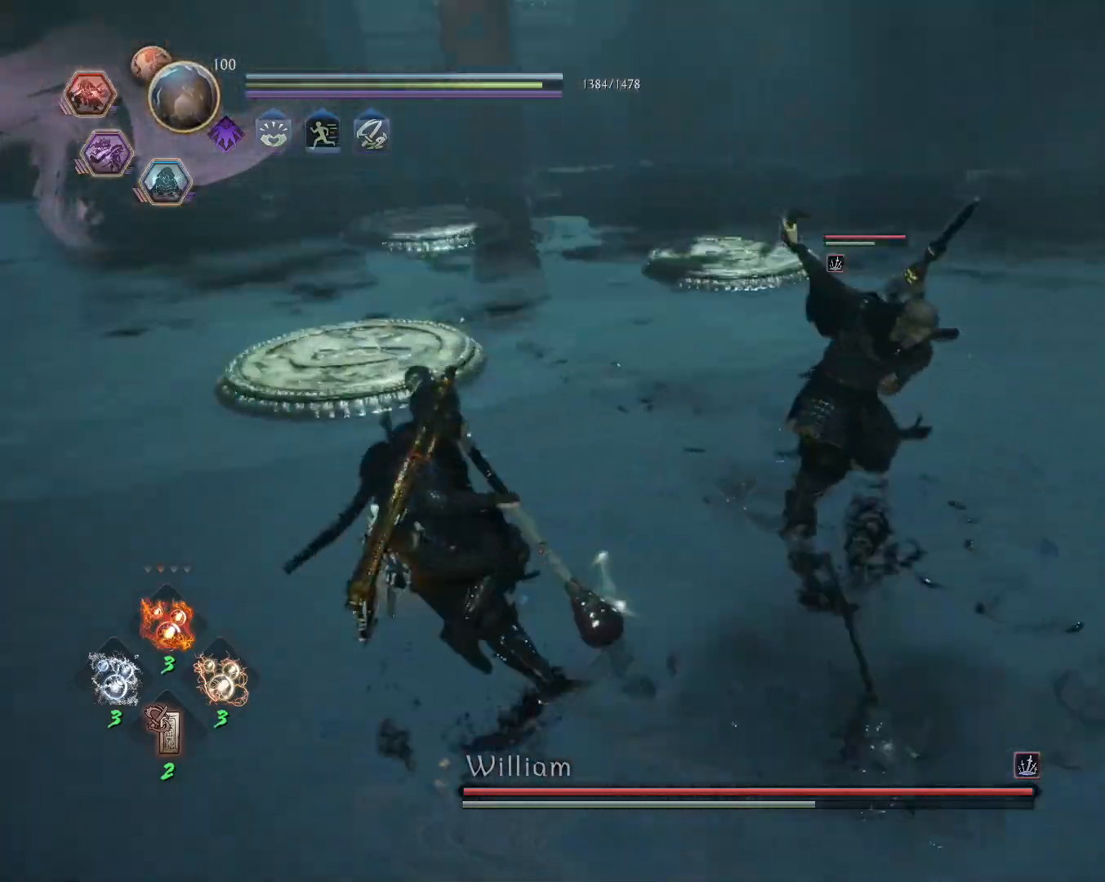
{"buttons": ["SQUARE"], "left_stick": "center", "right_stick": "center", "events": [[17, "R1", "up"], [83, "SQUARE", "down"], [83, "left_stick", "center"]]}
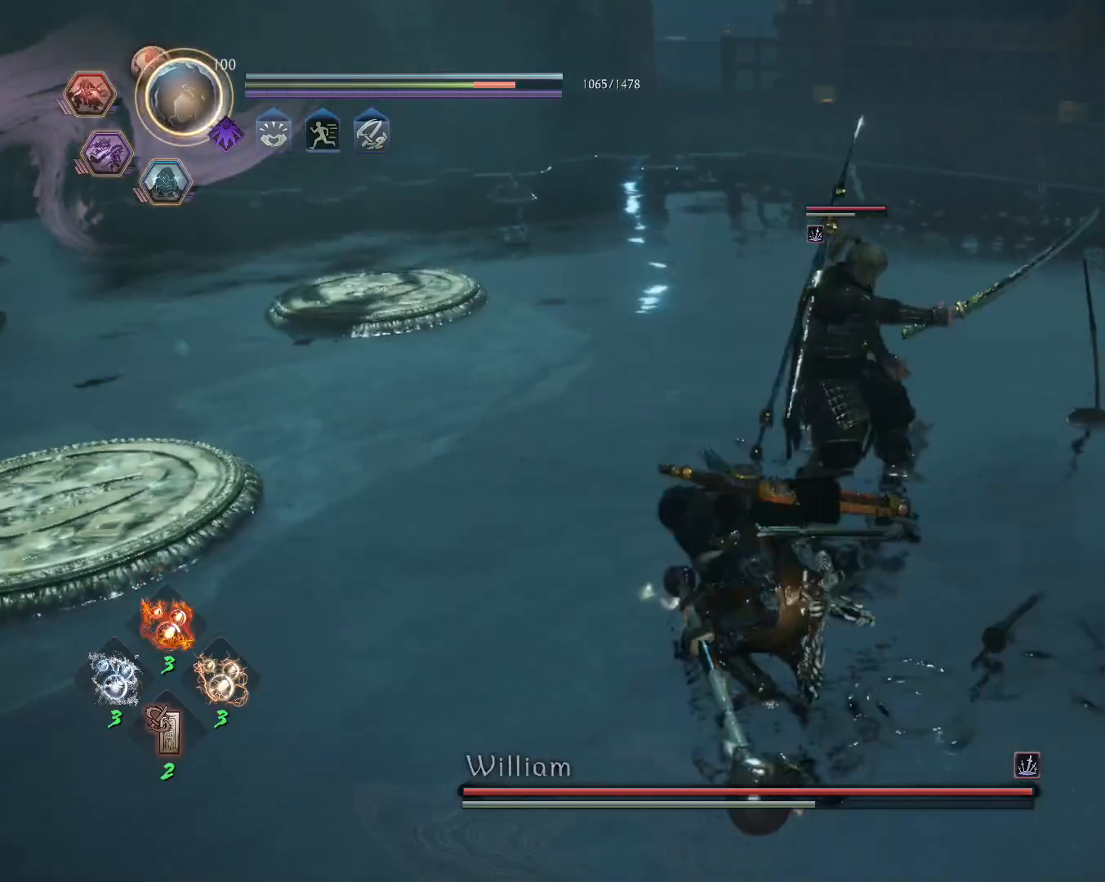
{"buttons": [], "left_stick": "center", "right_stick": "center", "events": [[267, "SQUARE", "up"]]}
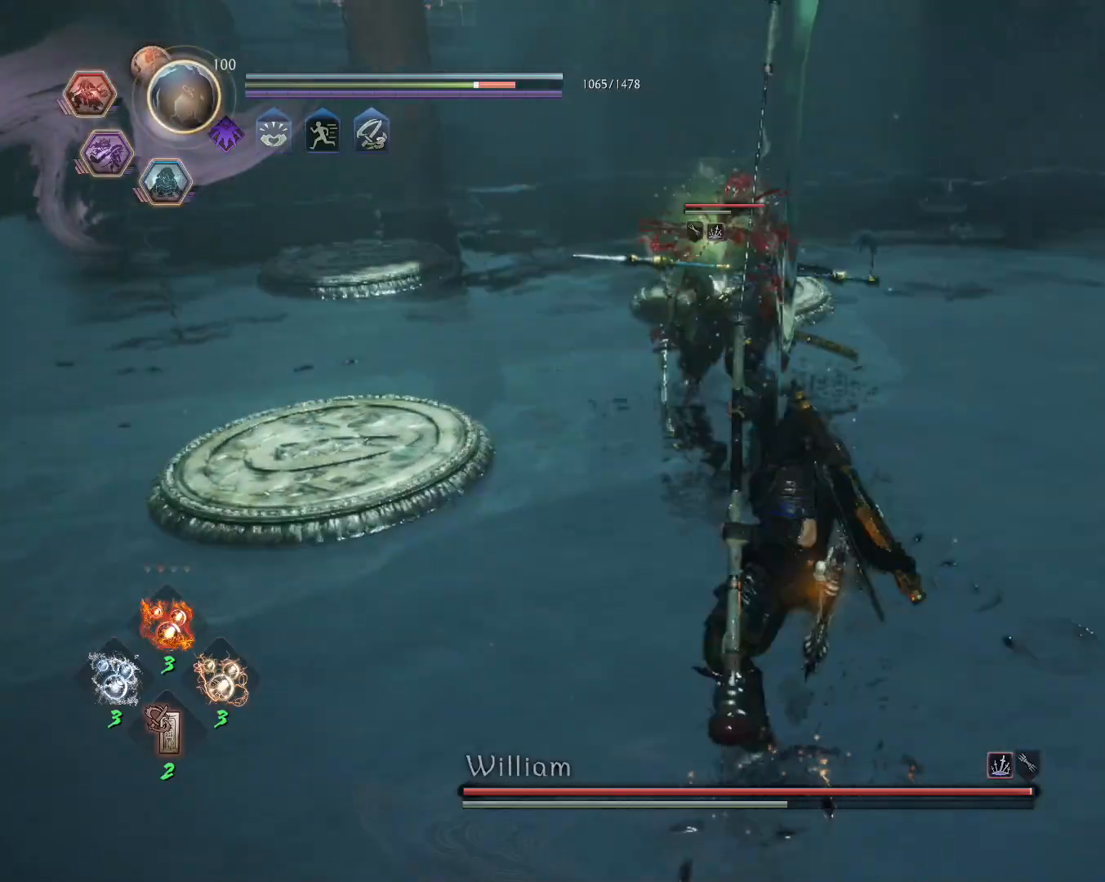
{"buttons": ["SQUARE"], "left_stick": "up", "right_stick": "center", "events": [[117, "R1", "down"], [167, "SQUARE", "down"], [200, "CROSS", "down"], [217, "L1", "down"], [217, "SQUARE", "up"], [217, "left_stick", "up"], [250, "CROSS", "up"], [250, "R1", "up"], [317, "CROSS", "down"], [400, "CROSS", "up"], [433, "L1", "up"], [450, "SQUARE", "down"]]}
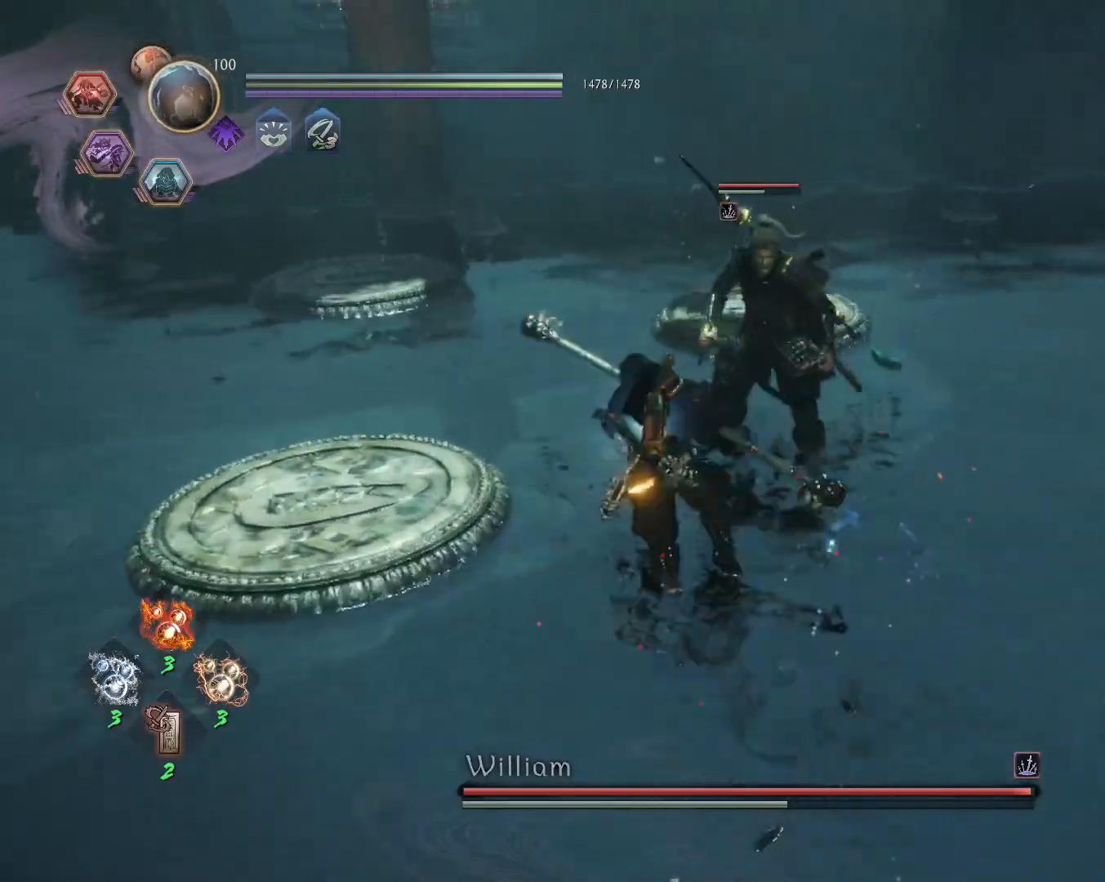
{"buttons": ["R1"], "left_stick": "center", "right_stick": "center", "events": [[33, "SQUARE", "up"], [367, "left_stick", "center"], [467, "R1", "down"]]}
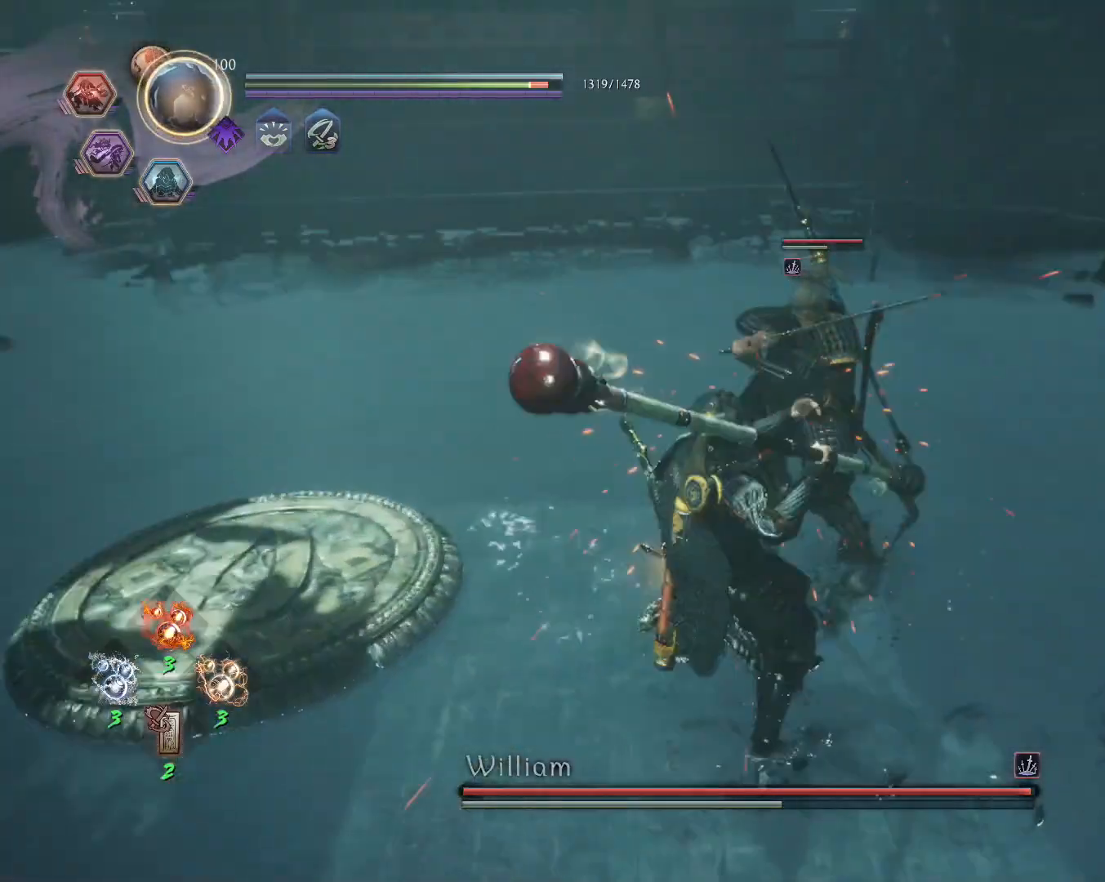
{"buttons": [], "left_stick": "center", "right_stick": "center", "events": [[17, "SQUARE", "down"], [100, "R1", "up"], [100, "SQUARE", "up"], [150, "SQUARE", "down"], [233, "R1", "down"], [233, "SQUARE", "up"], [283, "TRIANGLE", "down"], [400, "TRIANGLE", "up"], [417, "R1", "up"]]}